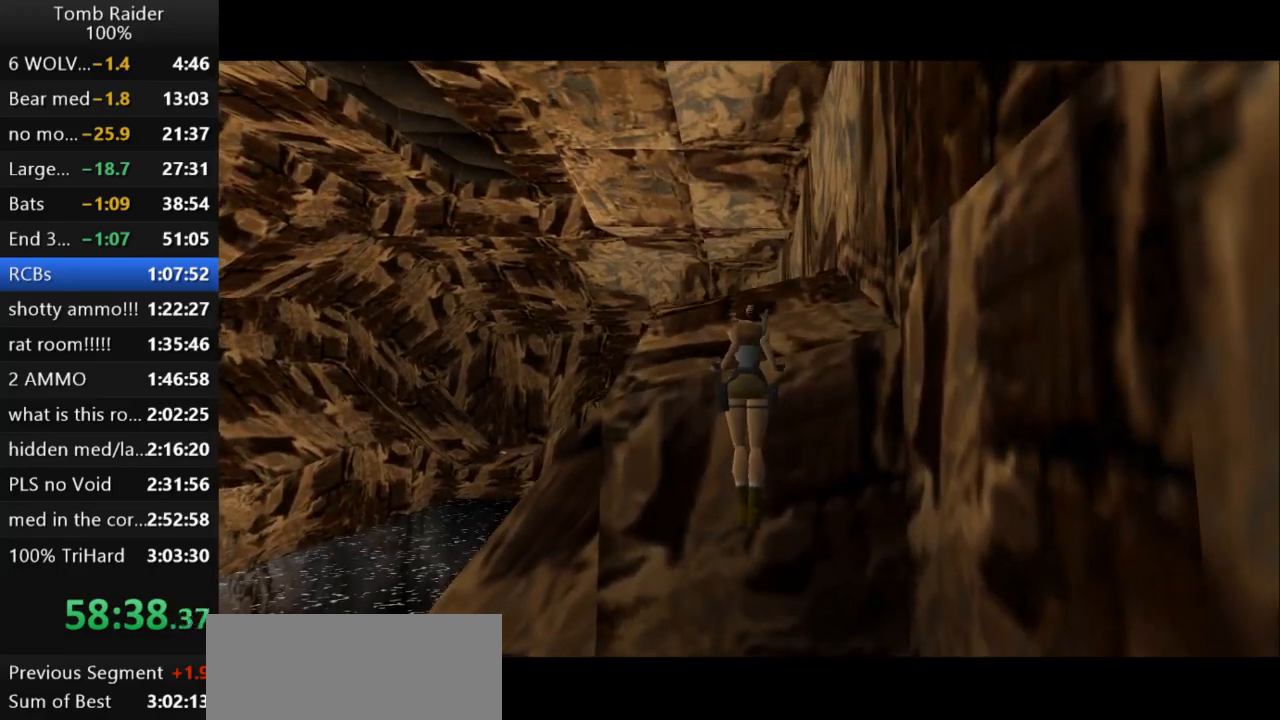
Gameplay with keyboard; each line is a JSON object with the keys held at the frame after it. "events" lists presses ("down") and releases ("up") of "action", "action2", "down", "guns", "inv", "jump", "left", "look", "lstep", "right", "roll", "roll2", "rstep", "up" and "walk" between this image and that frame as [ms after this image, input, new state], when the widget could be followed in between. No other keys are recorded. Mouse input is not recorded. Key names are as the overlay labels them; some are game actions (e.g. jump) rather than physical keys.
{"keys": [], "events": [[267, "action2", "up"], [267, "up", "up"]]}
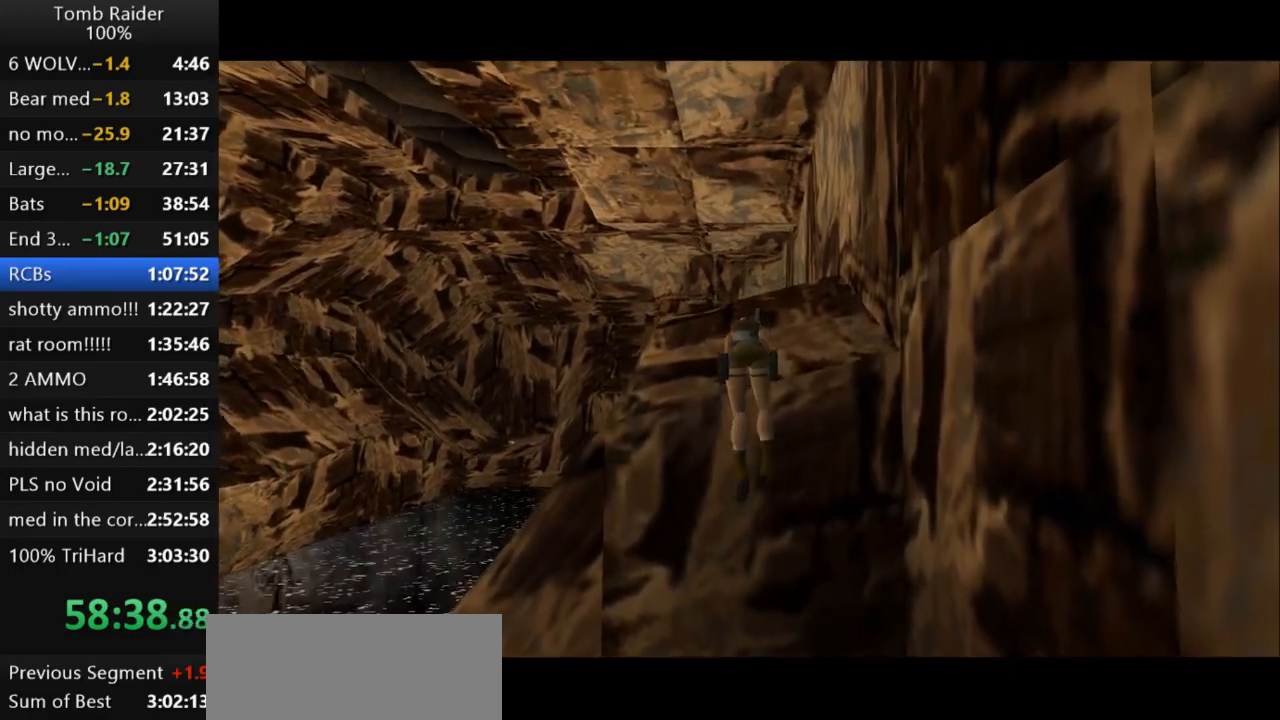
{"keys": [], "events": []}
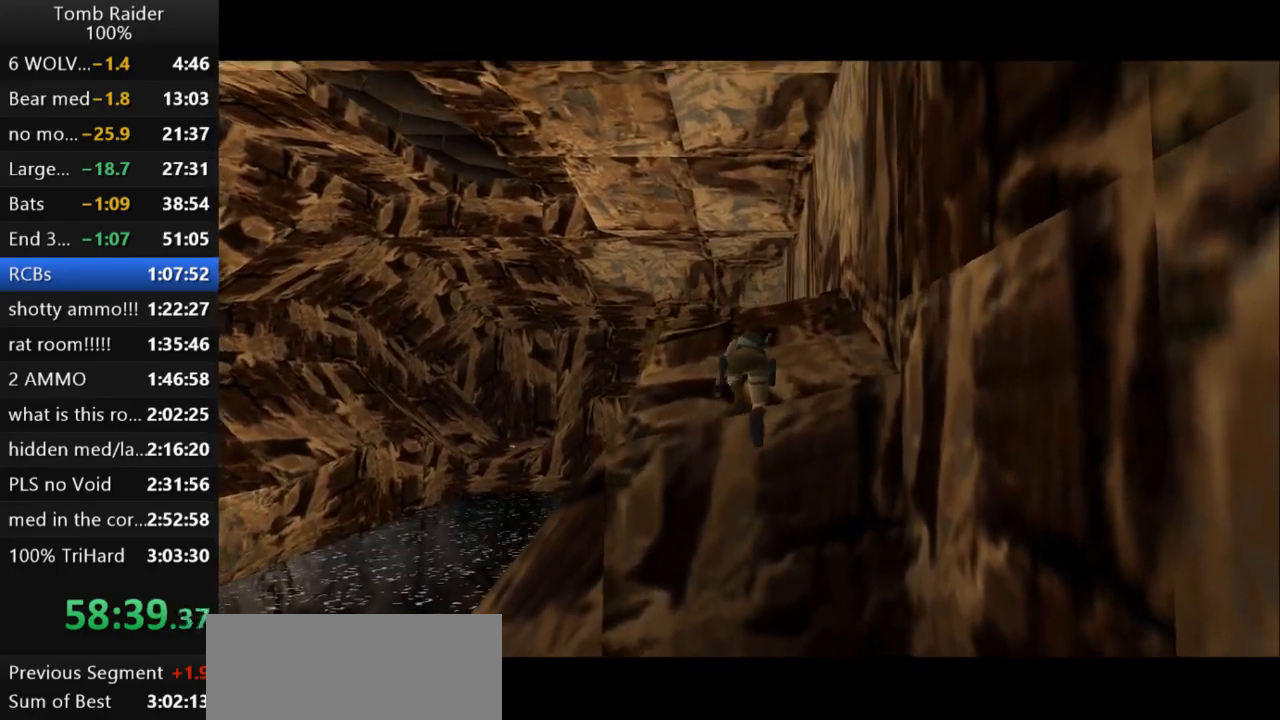
{"keys": ["up"], "events": [[400, "up", "down"]]}
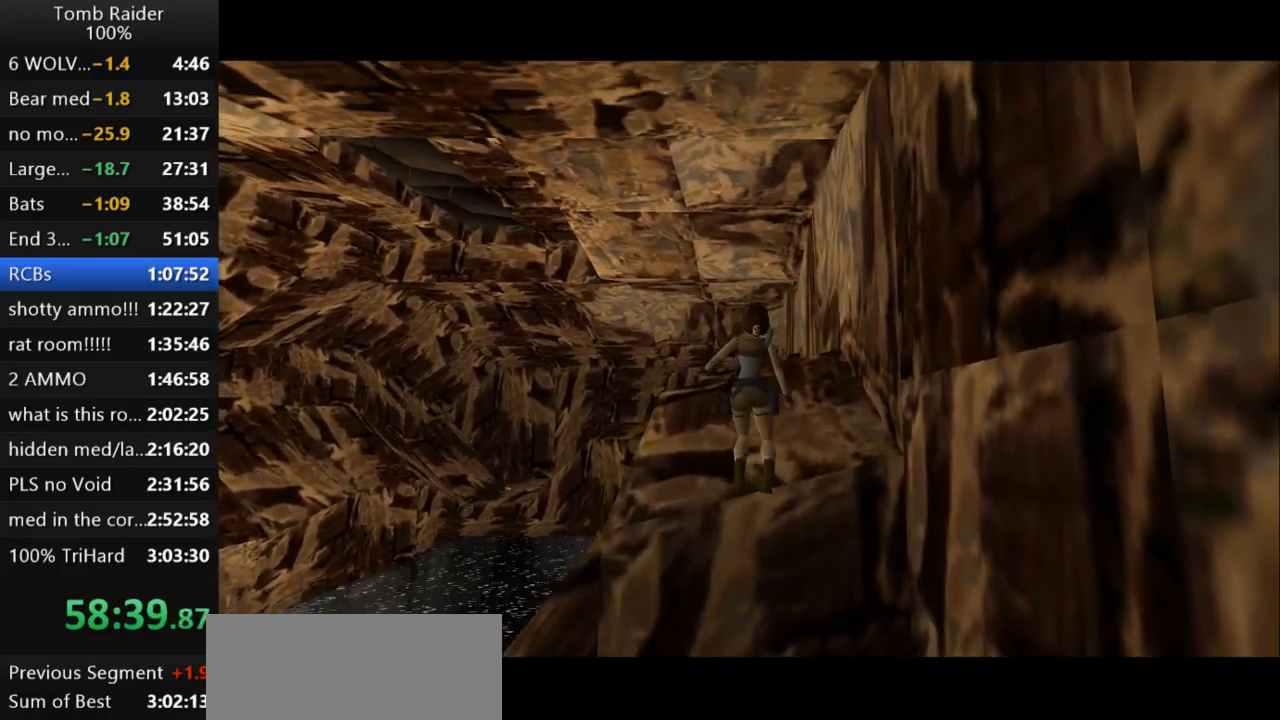
{"keys": ["up"], "events": []}
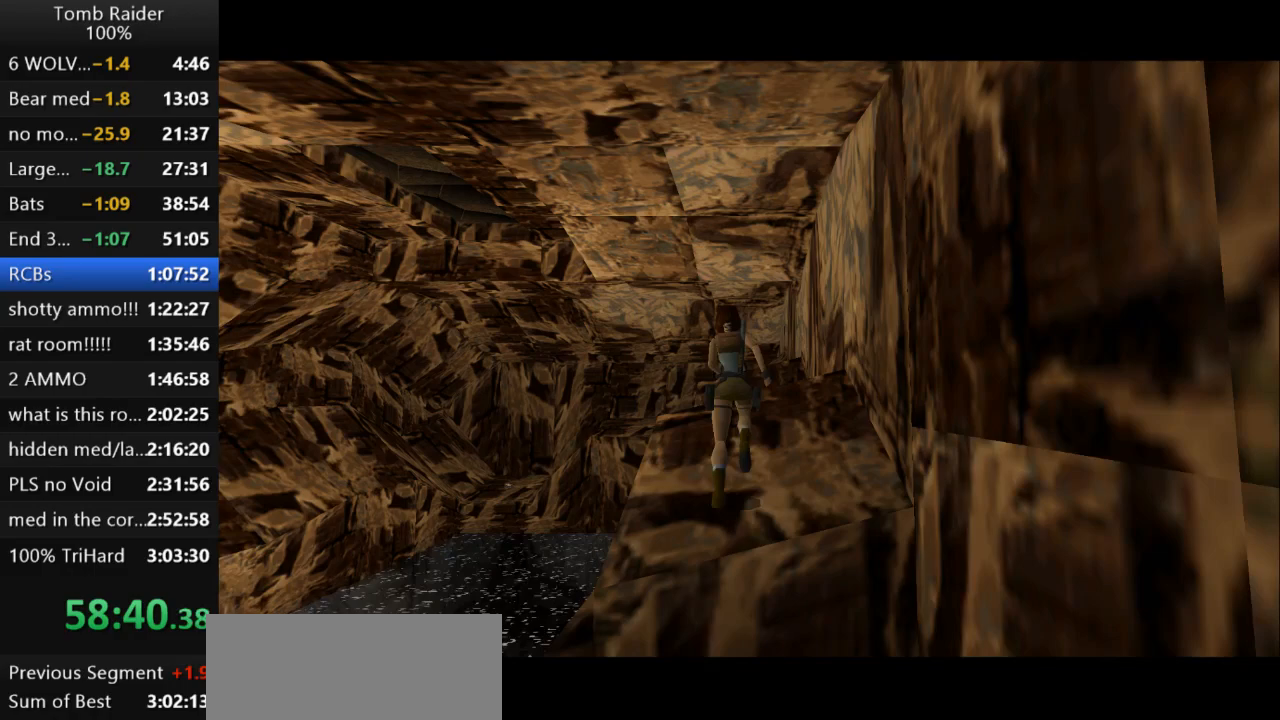
{"keys": ["up"], "events": []}
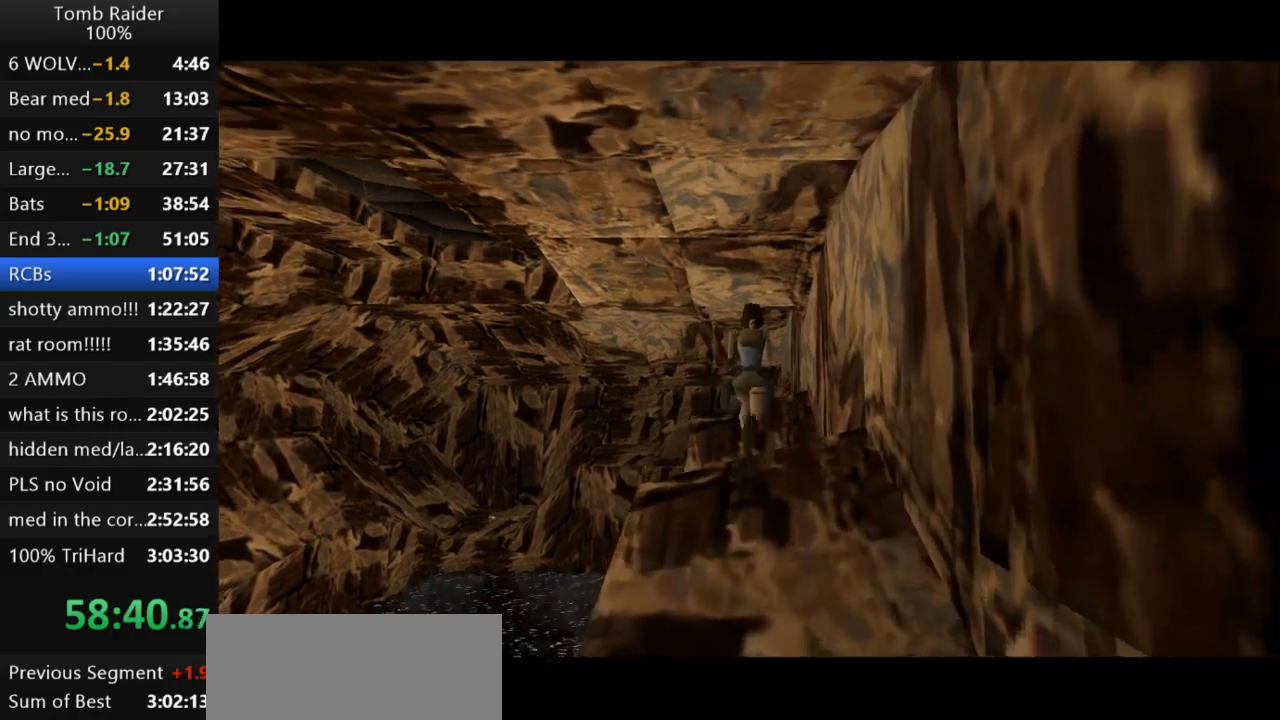
{"keys": ["right", "up"], "events": [[67, "left", "down"], [167, "left", "up"], [500, "right", "down"]]}
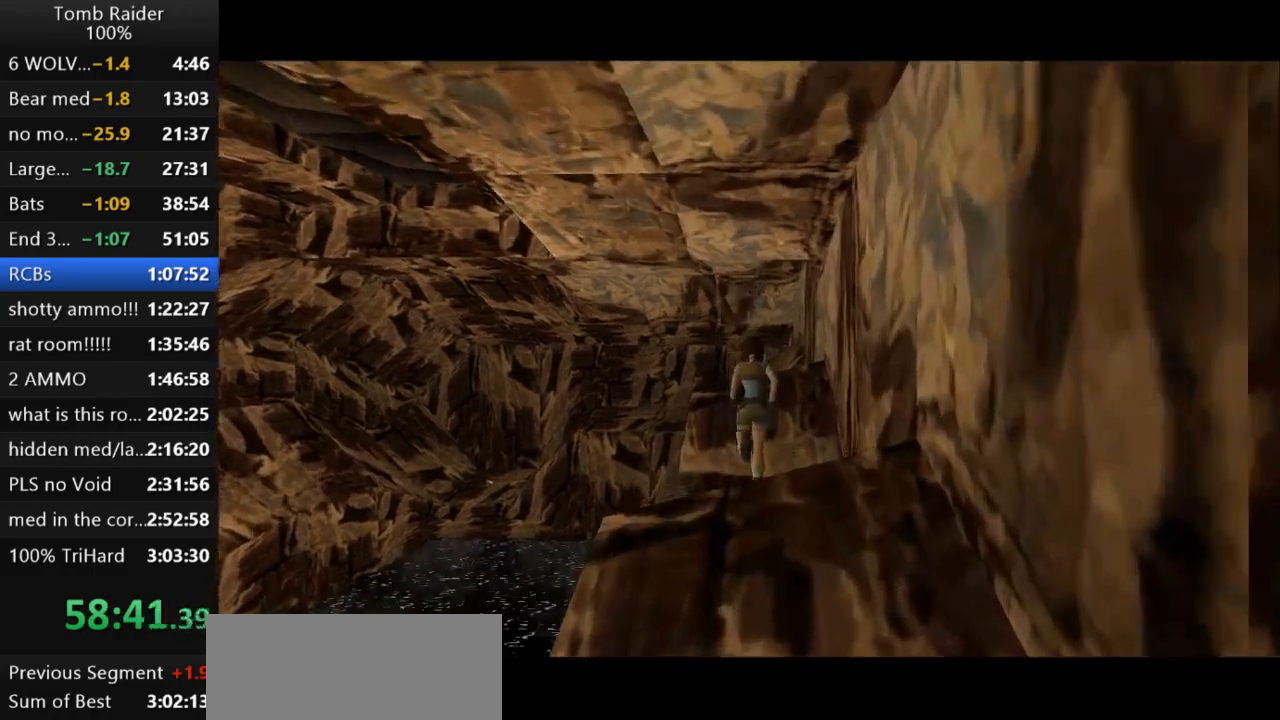
{"keys": [], "events": [[133, "right", "up"], [367, "up", "up"]]}
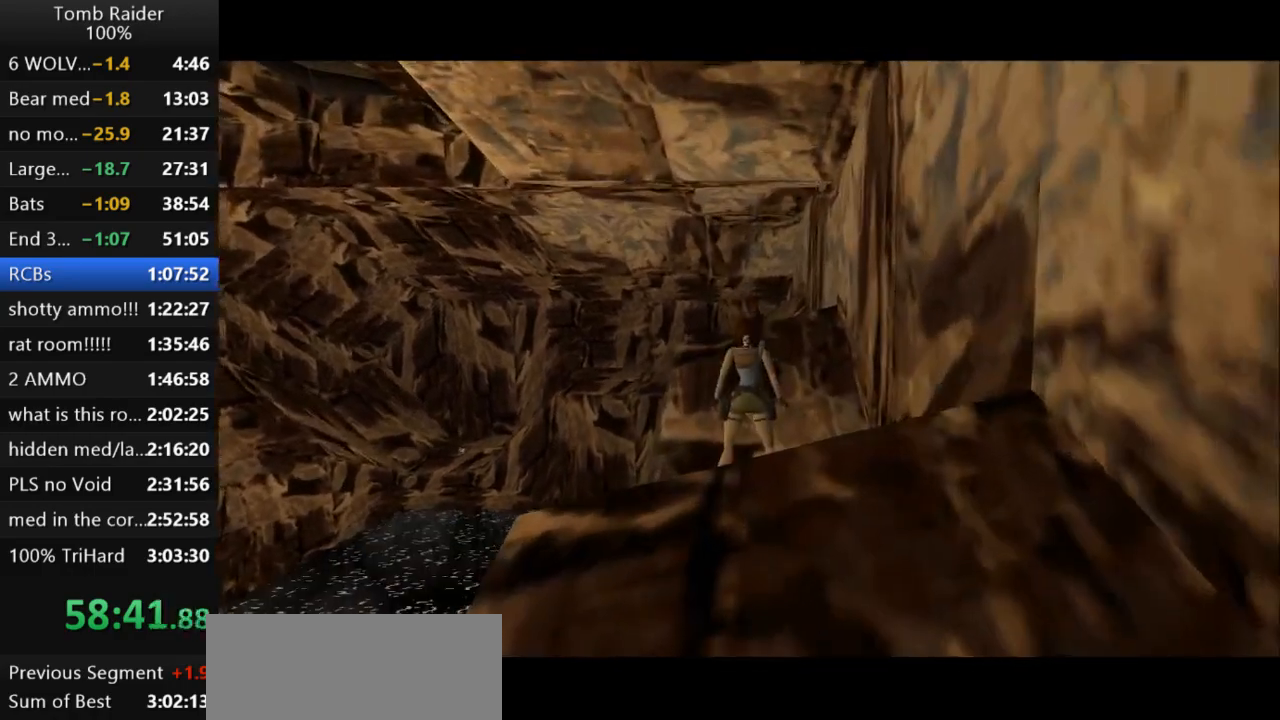
{"keys": ["jump"], "events": [[167, "jump", "down"], [300, "up", "down"], [500, "up", "up"]]}
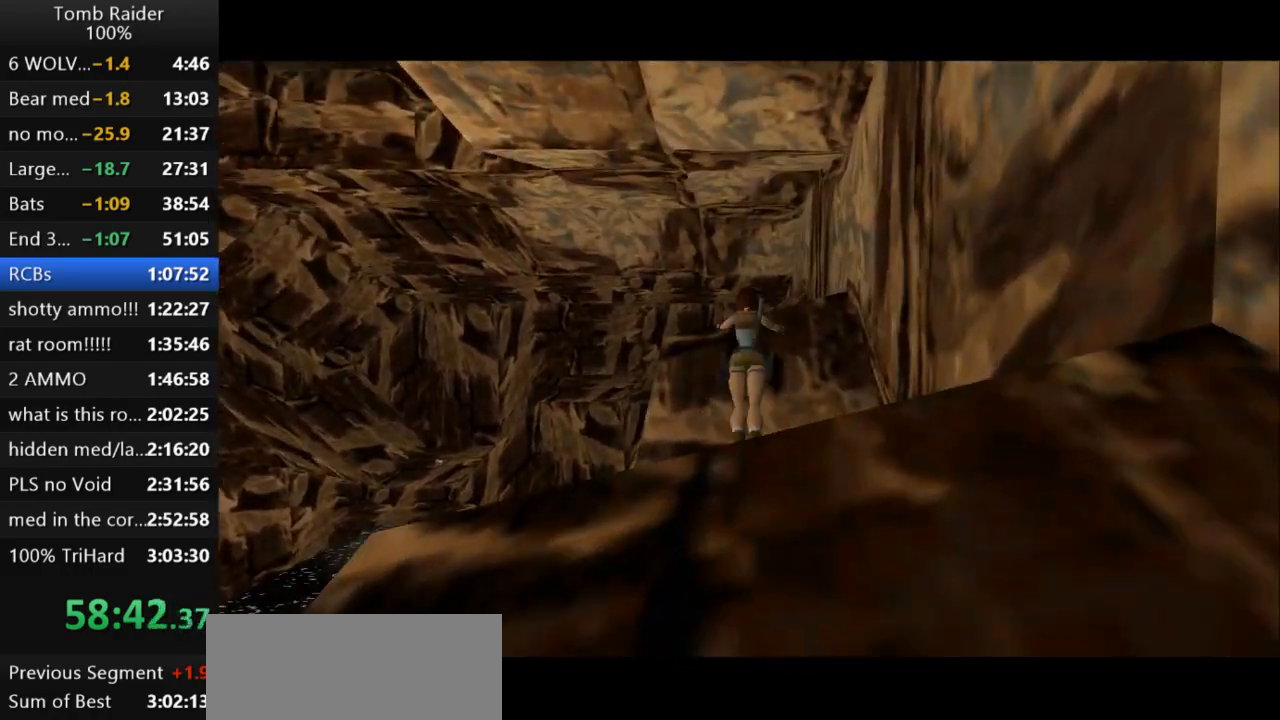
{"keys": ["jump"], "events": []}
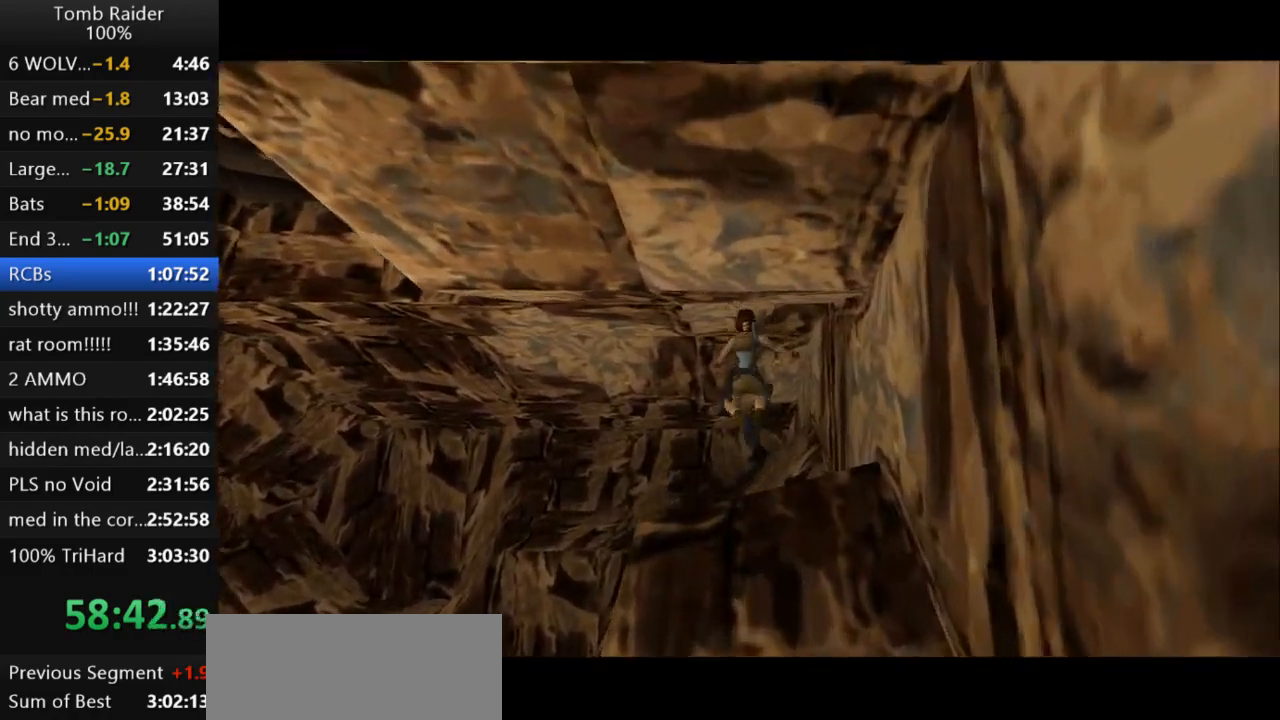
{"keys": ["jump"], "events": []}
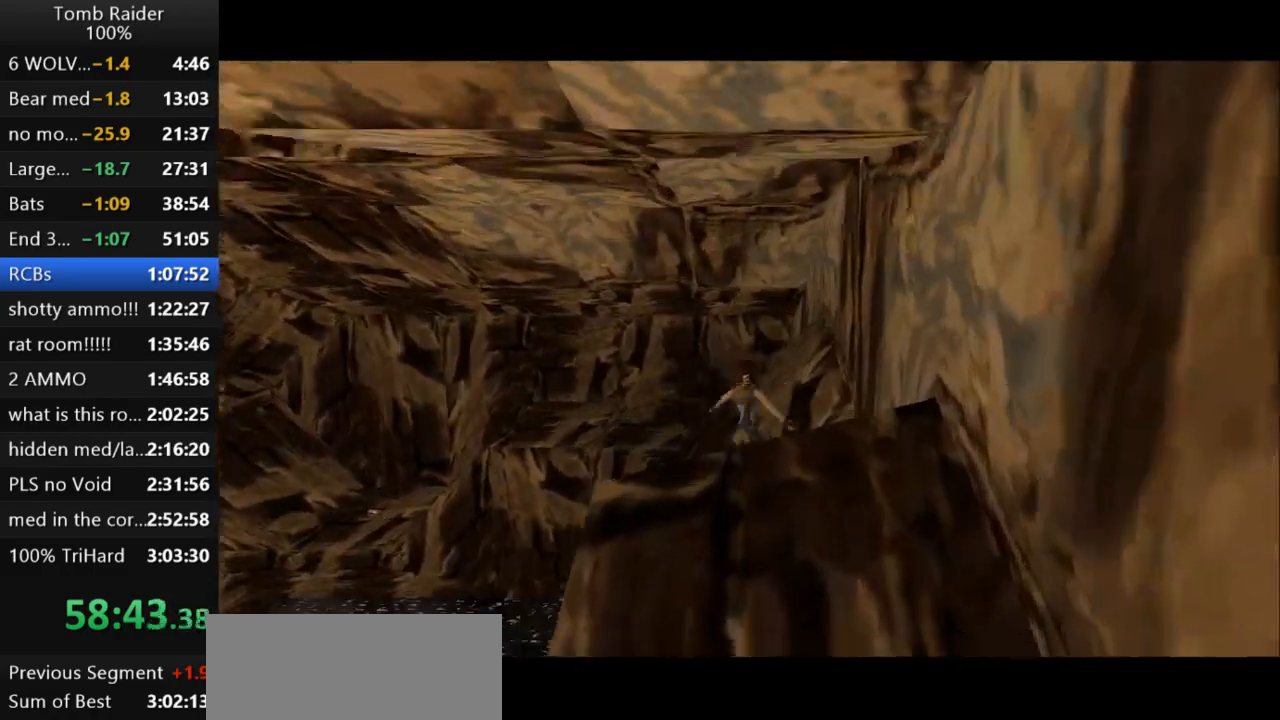
{"keys": ["jump"], "events": [[167, "guns", "down"], [467, "guns", "up"]]}
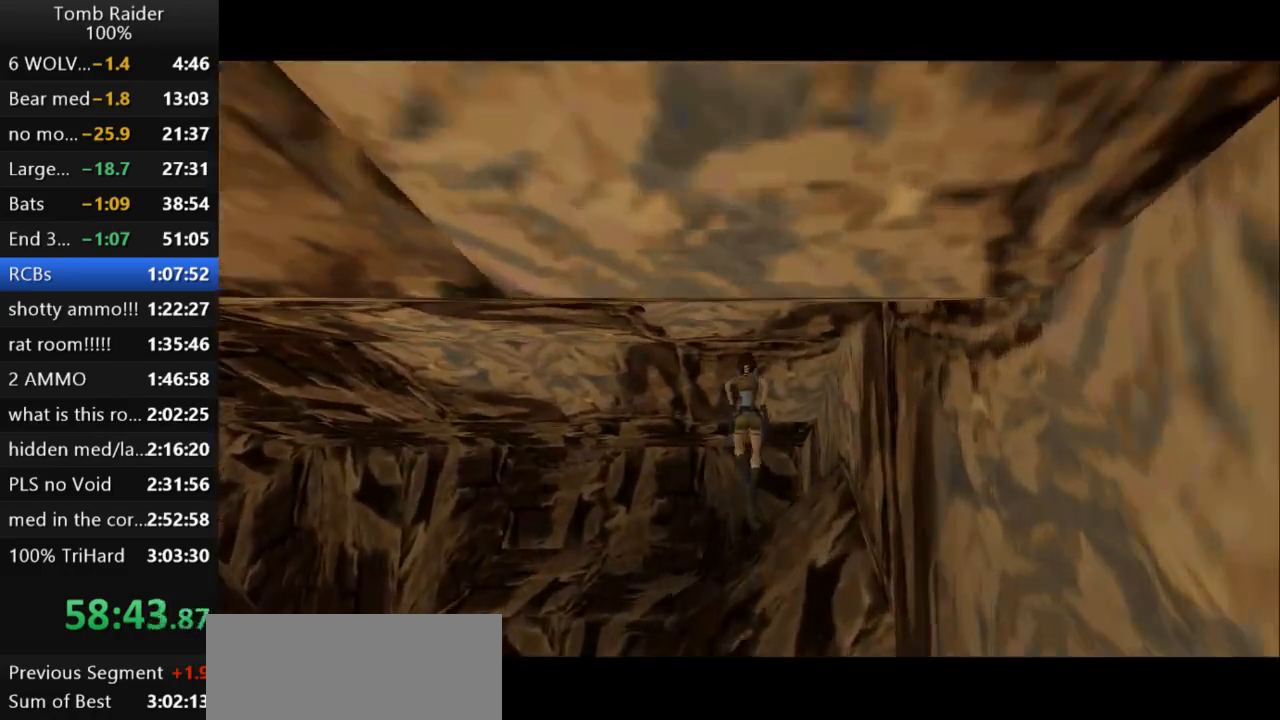
{"keys": [], "events": [[333, "jump", "up"]]}
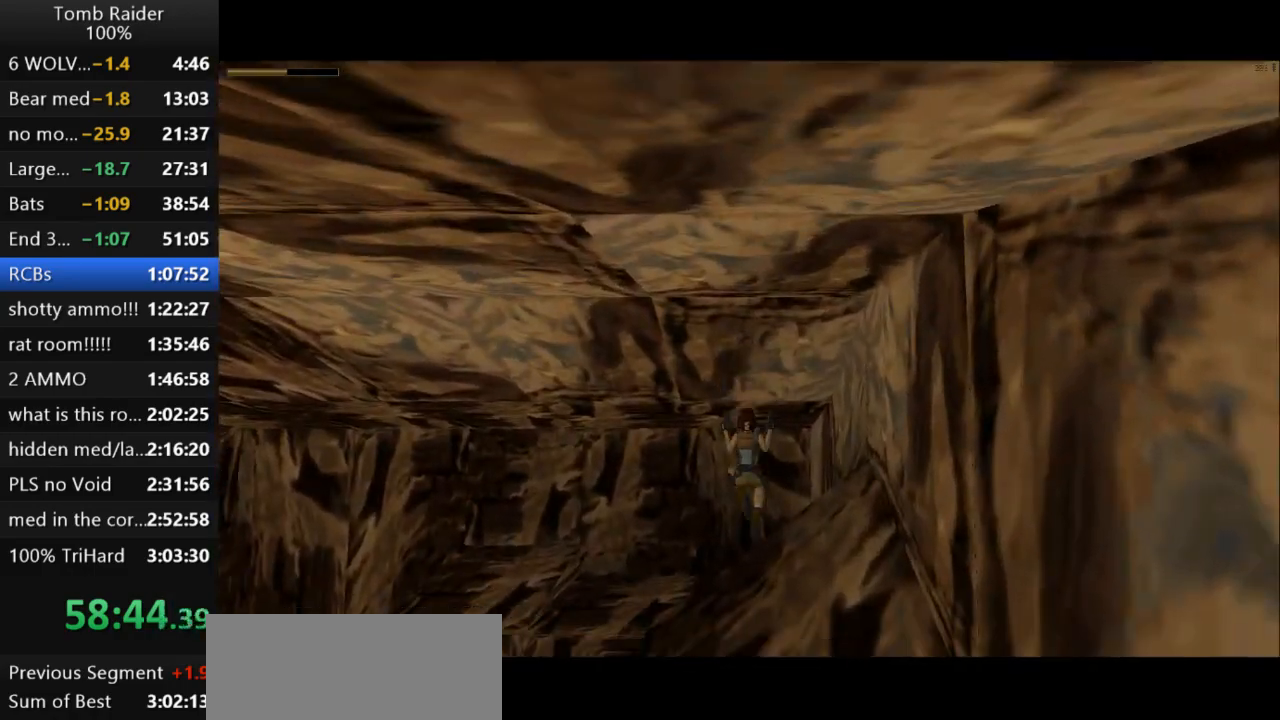
{"keys": [], "events": []}
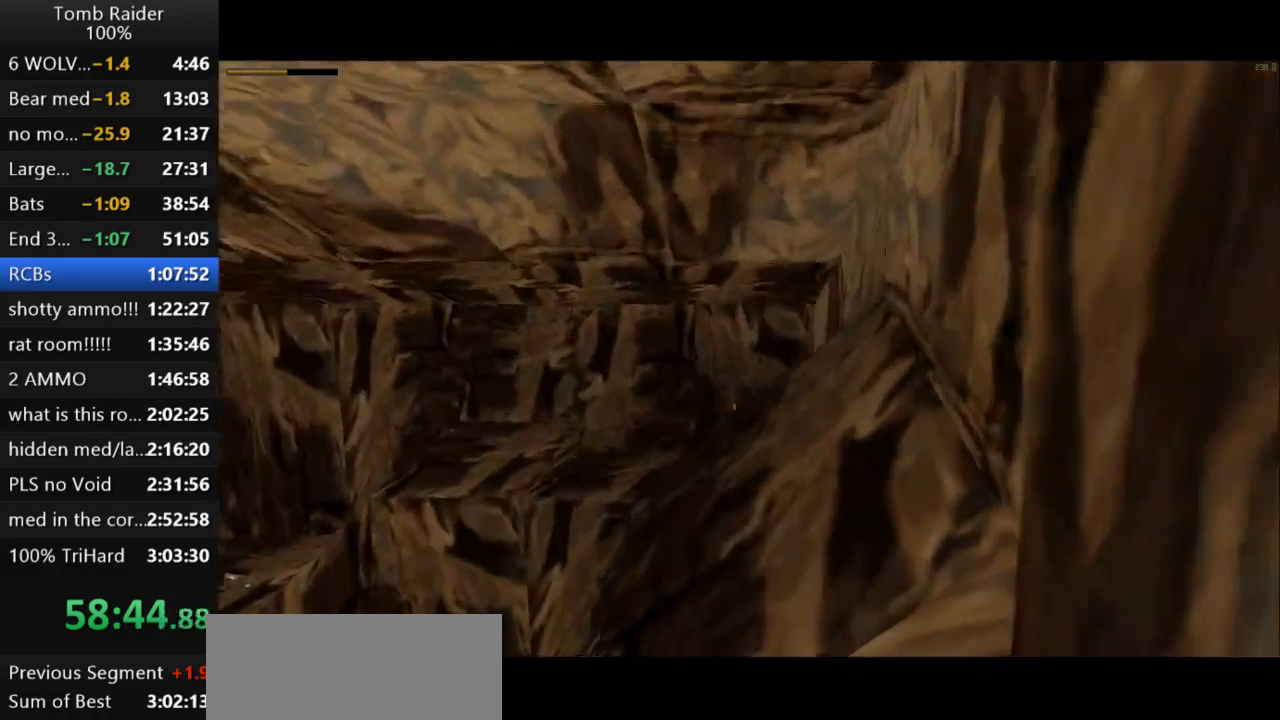
{"keys": ["left"], "events": [[400, "left", "down"]]}
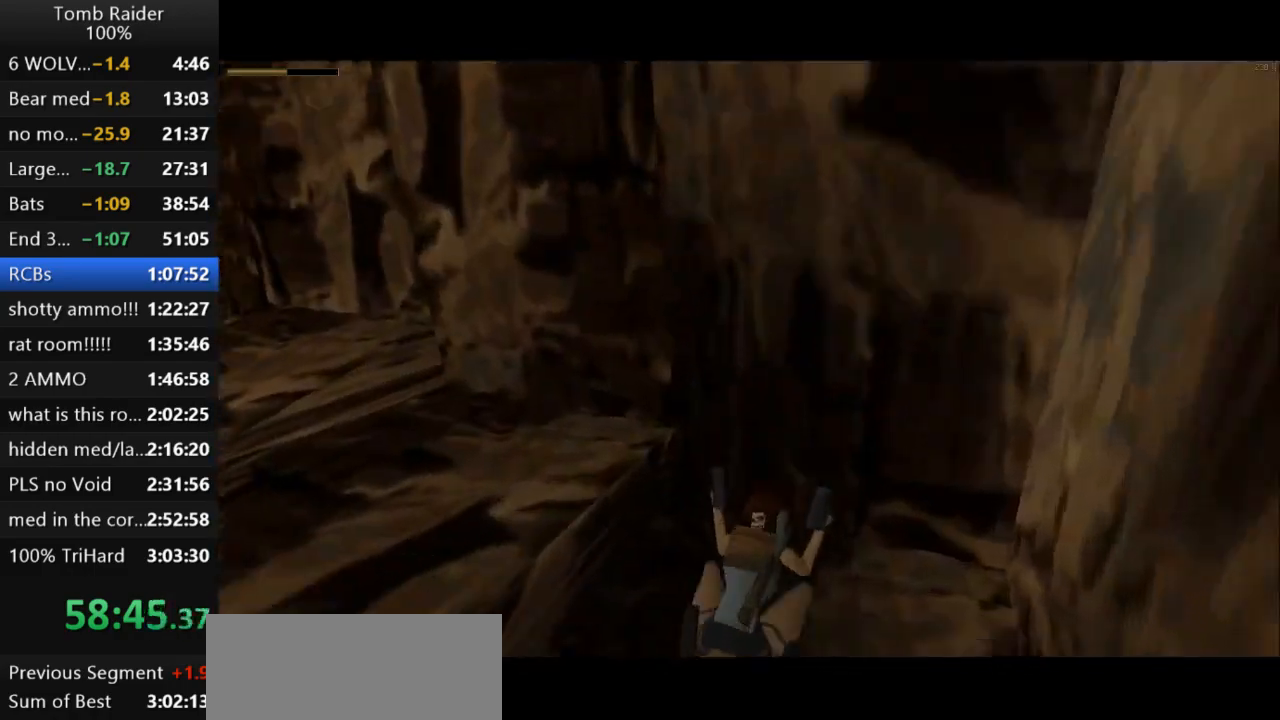
{"keys": ["left"], "events": []}
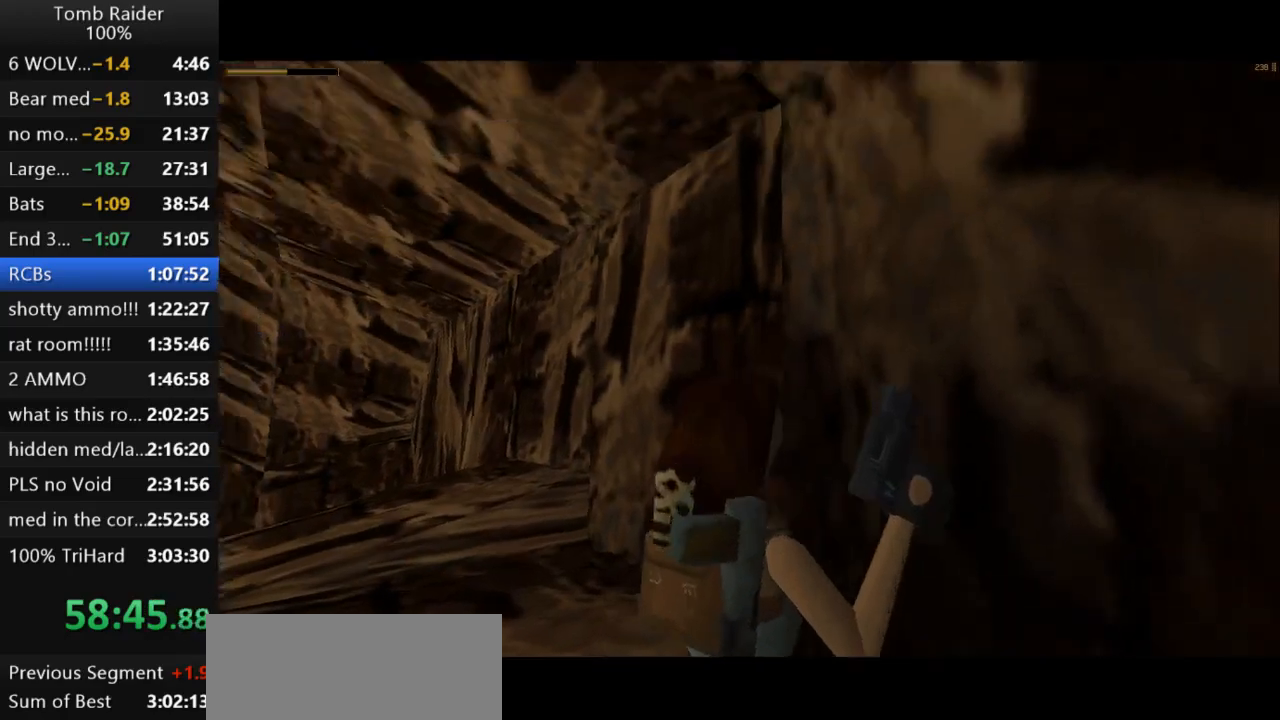
{"keys": ["up"], "events": [[267, "guns", "down"], [433, "guns", "up"], [433, "left", "up"], [500, "up", "down"]]}
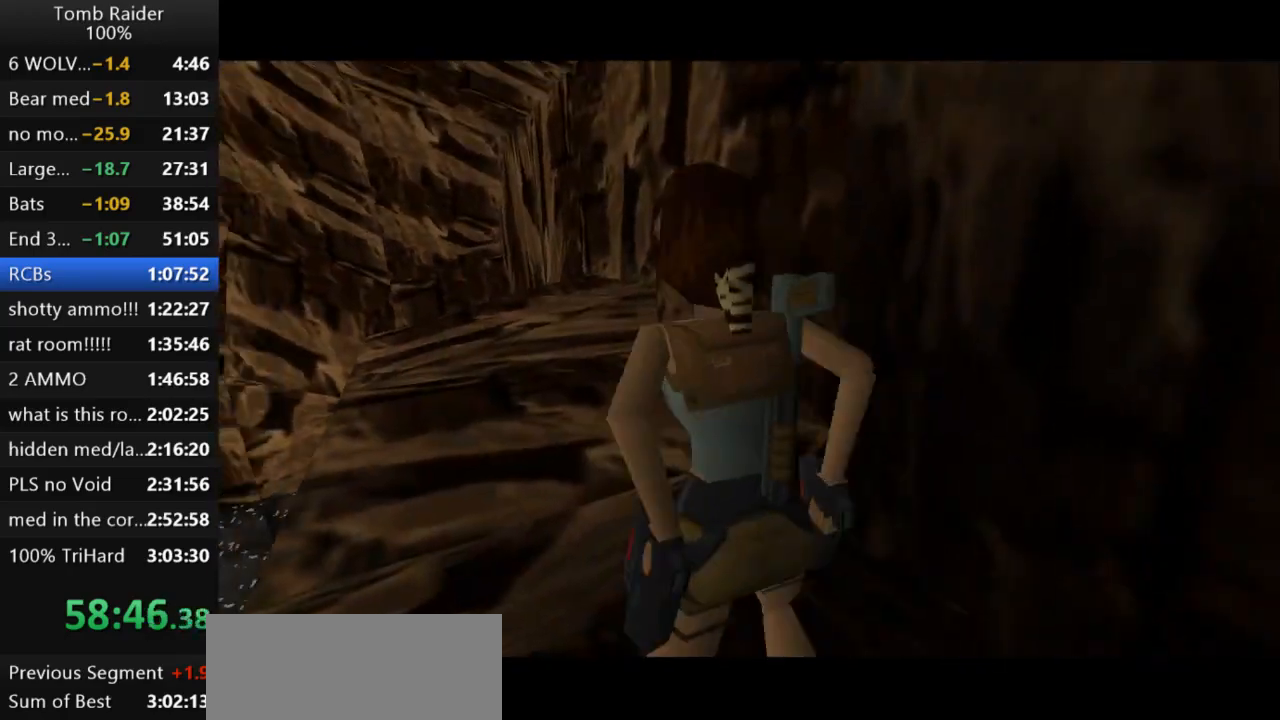
{"keys": ["jump", "left", "up"], "events": [[333, "left", "down"], [467, "jump", "down"]]}
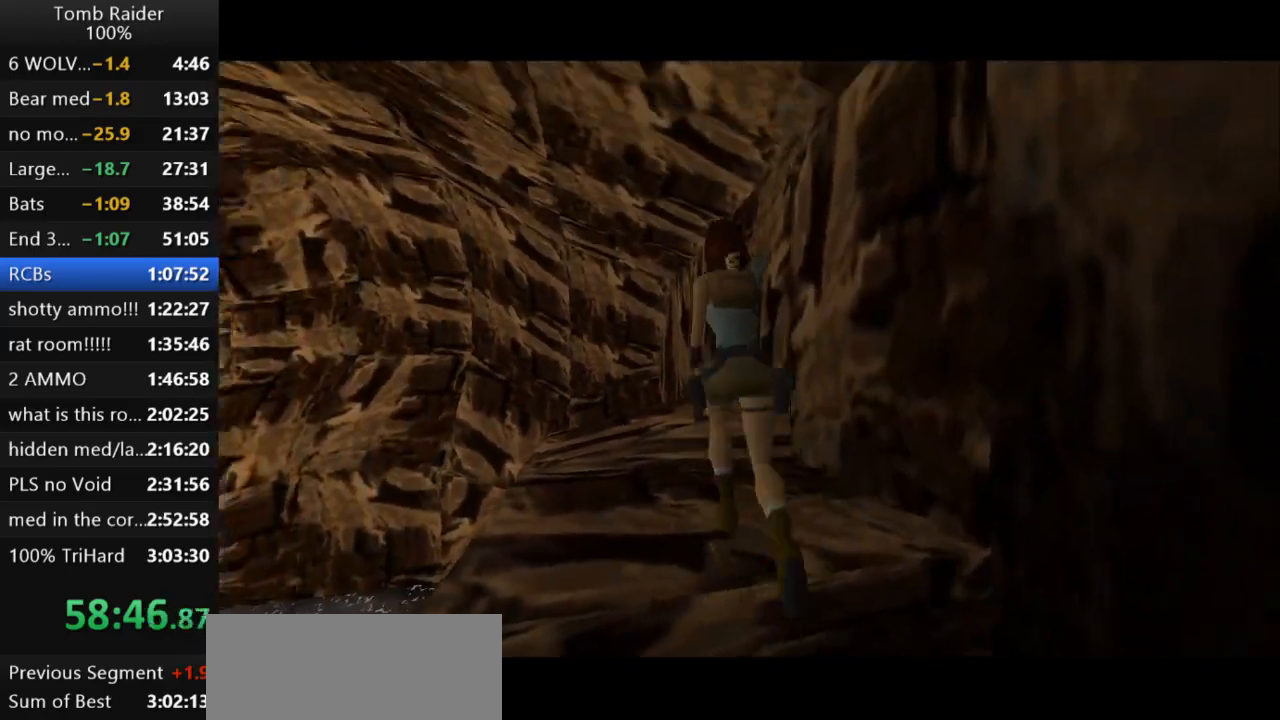
{"keys": ["jump", "right", "up"], "events": [[100, "left", "up"], [467, "right", "down"]]}
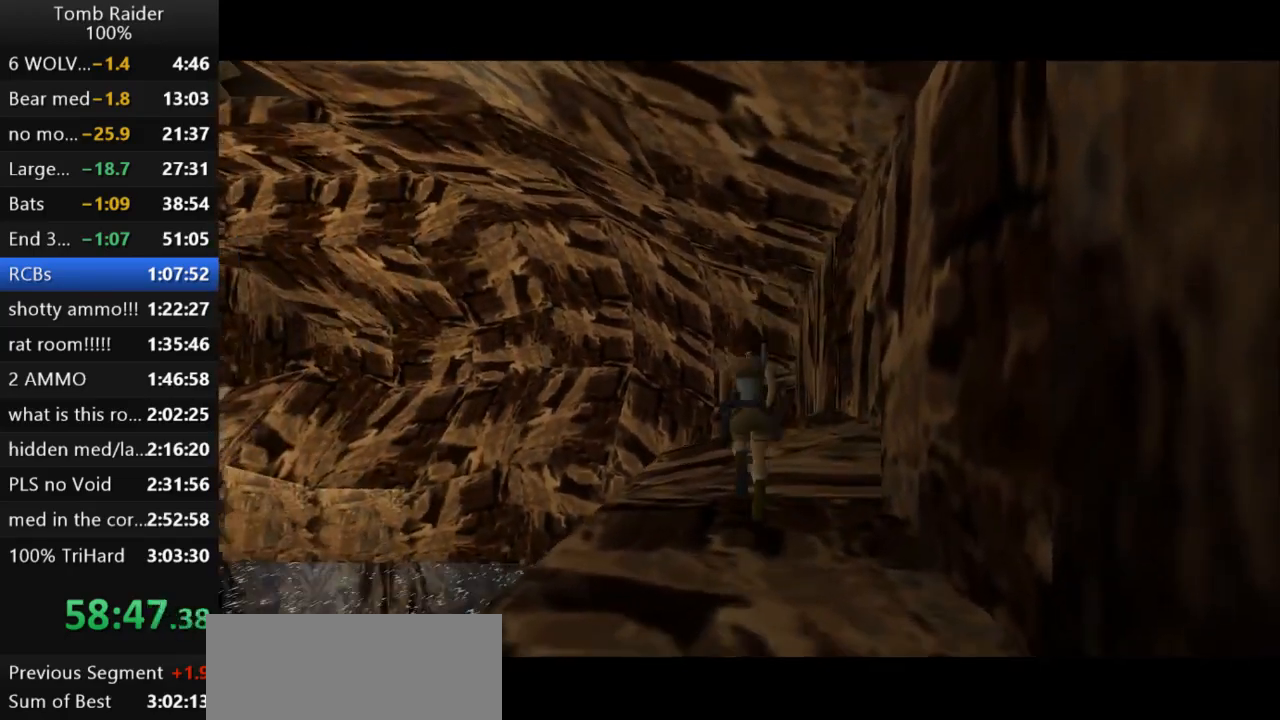
{"keys": [], "events": [[133, "right", "up"], [233, "up", "up"], [267, "jump", "up"], [400, "left", "down"], [467, "left", "up"]]}
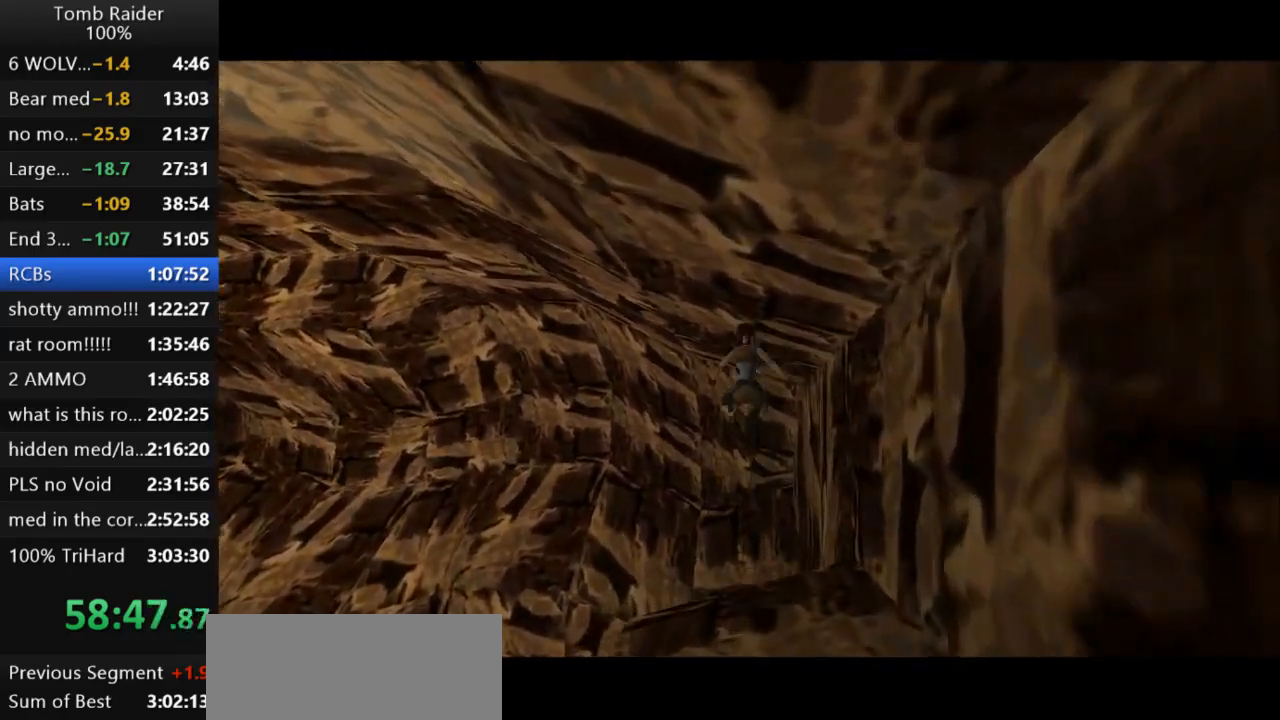
{"keys": [], "events": []}
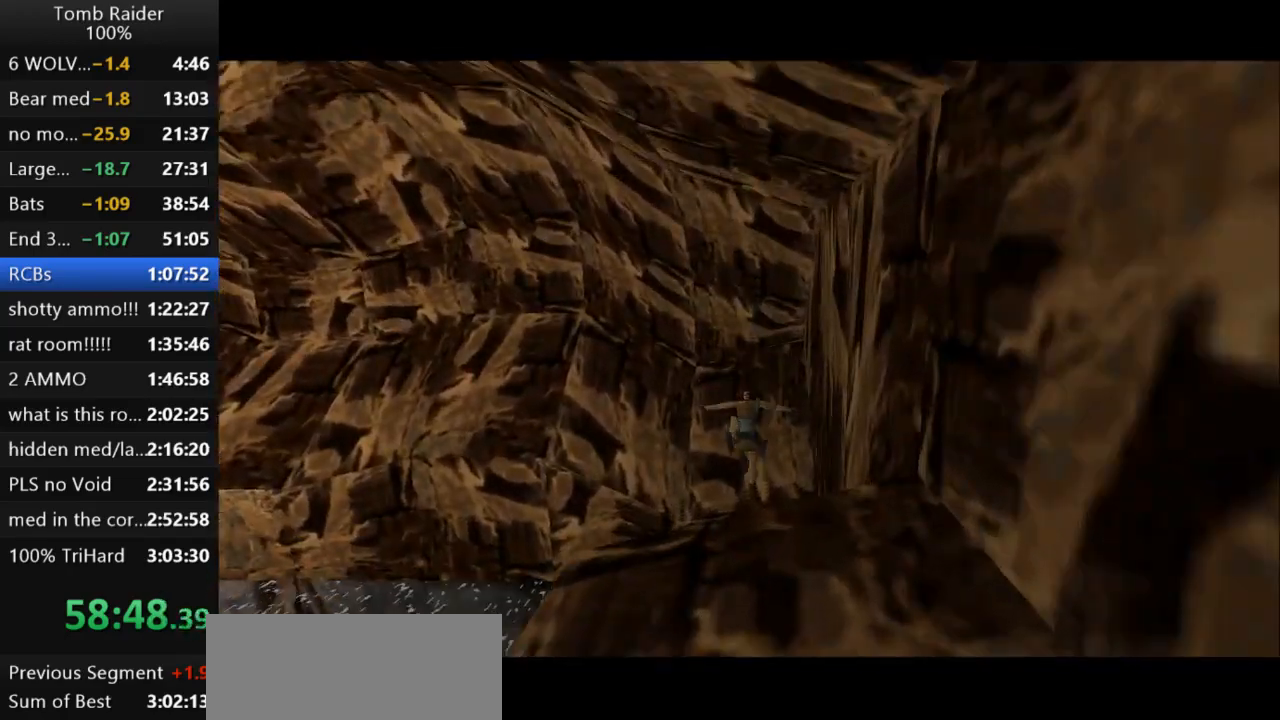
{"keys": ["action2"], "events": [[67, "action2", "down"]]}
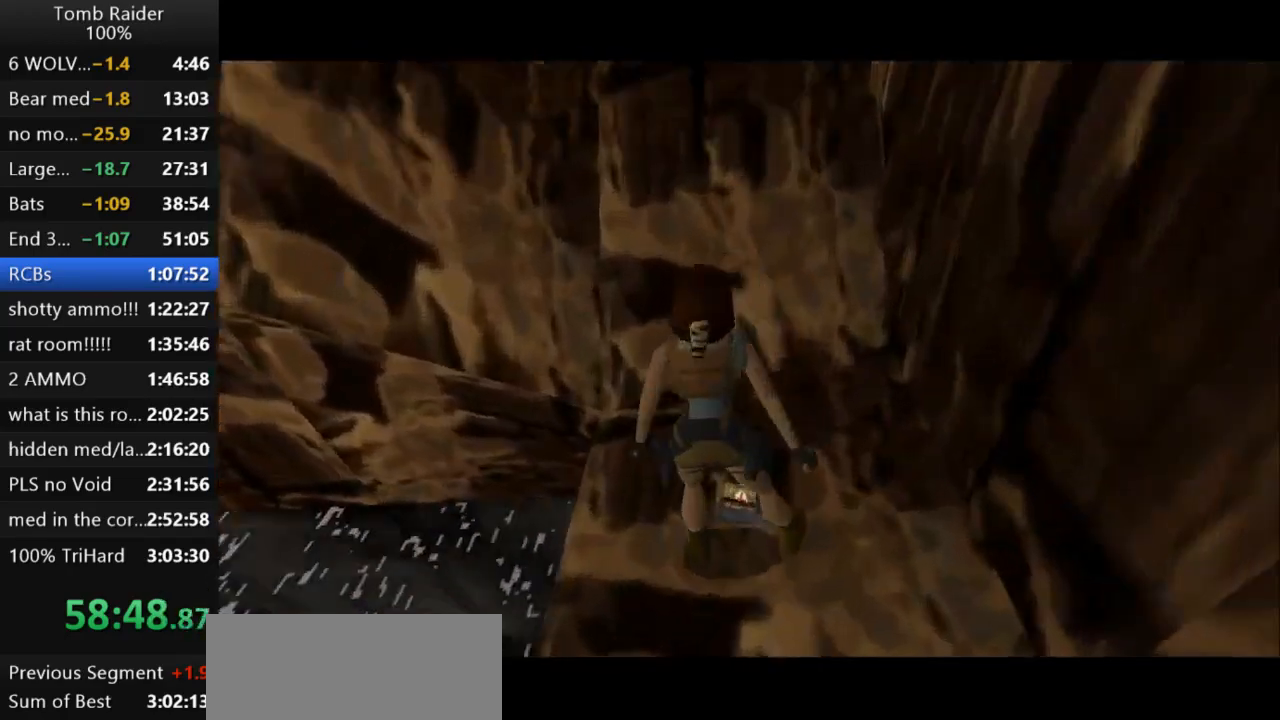
{"keys": [], "events": [[67, "action2", "up"]]}
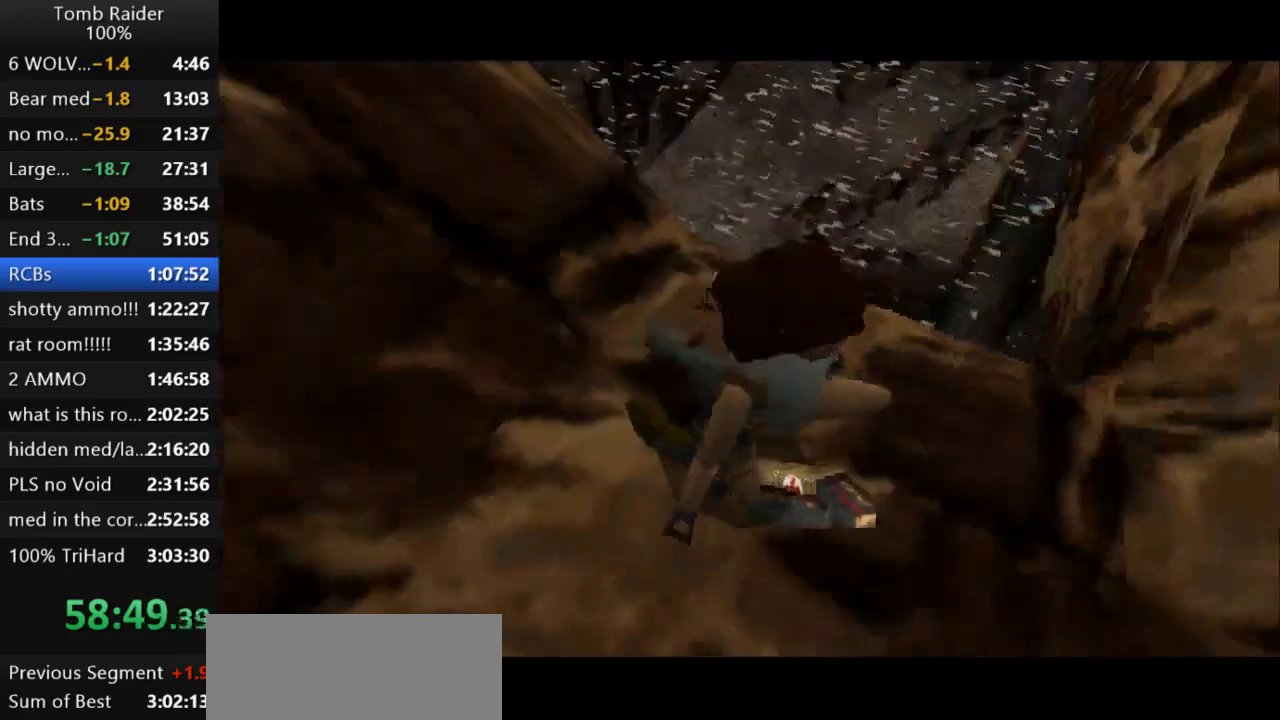
{"keys": ["guns", "left"], "events": [[100, "left", "down"], [200, "guns", "down"]]}
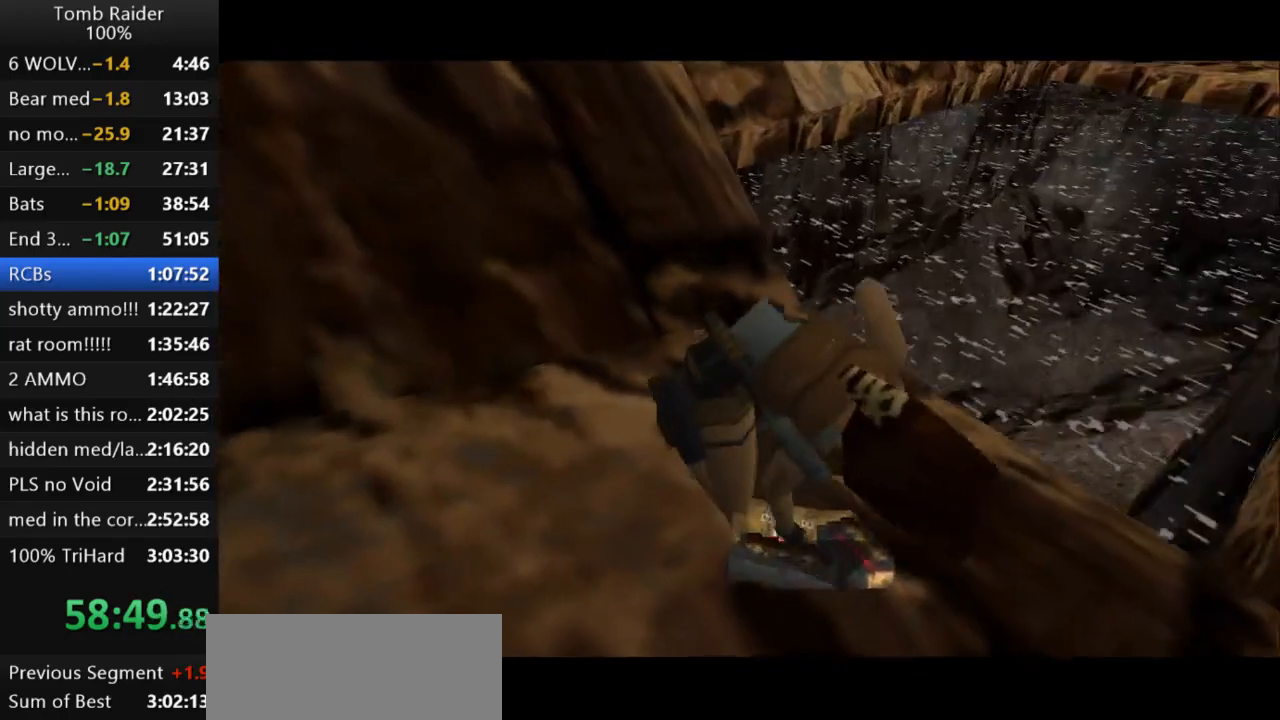
{"keys": ["guns", "left"], "events": []}
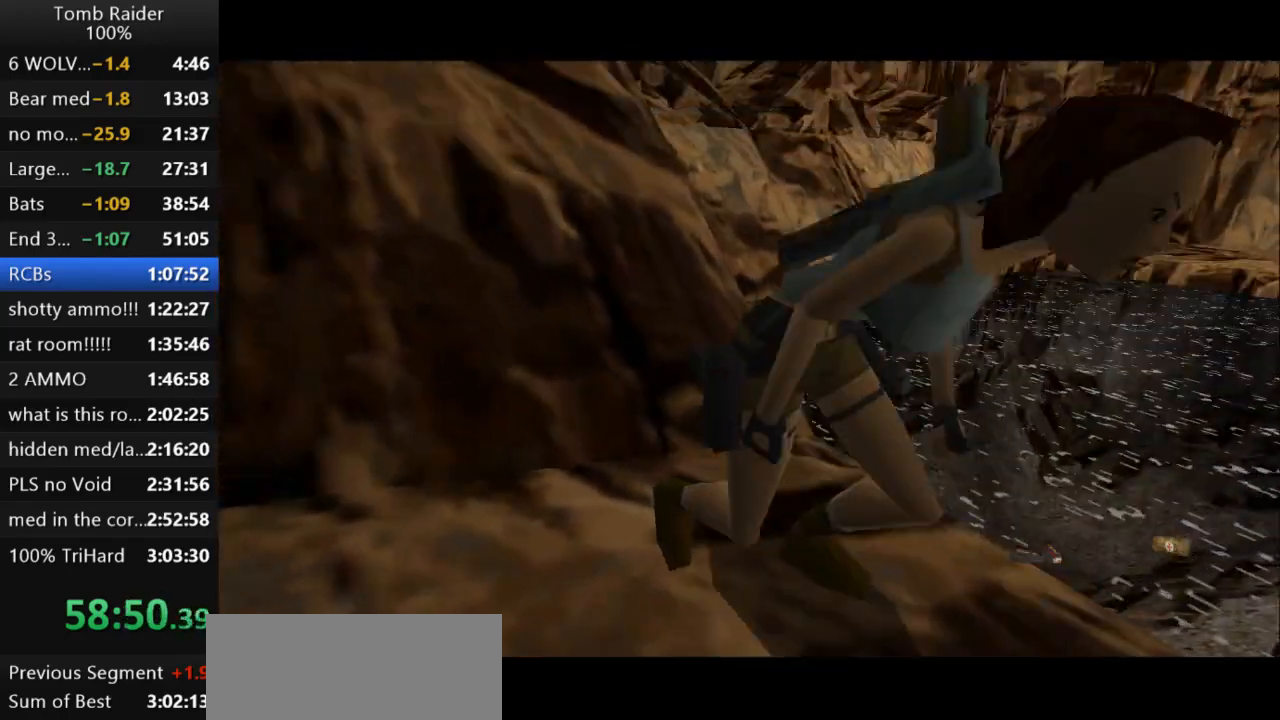
{"keys": ["left"], "events": [[333, "guns", "up"]]}
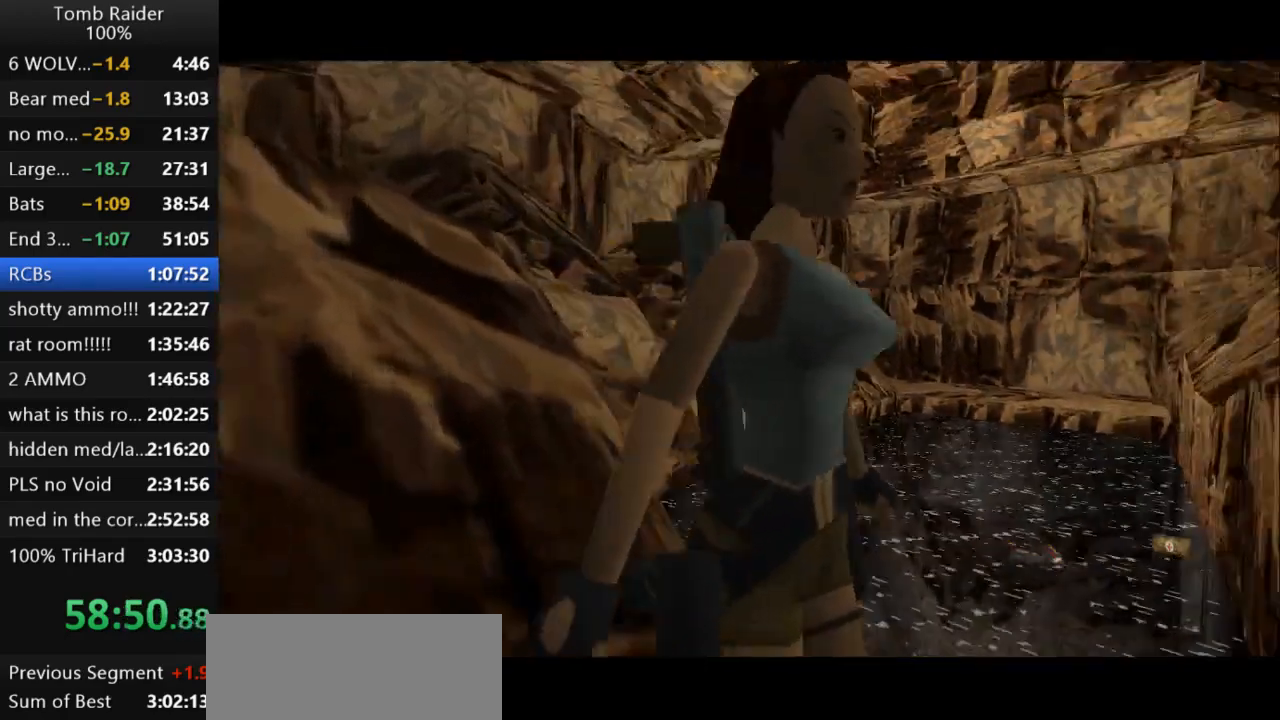
{"keys": ["left"], "events": [[200, "guns", "down"], [333, "guns", "up"]]}
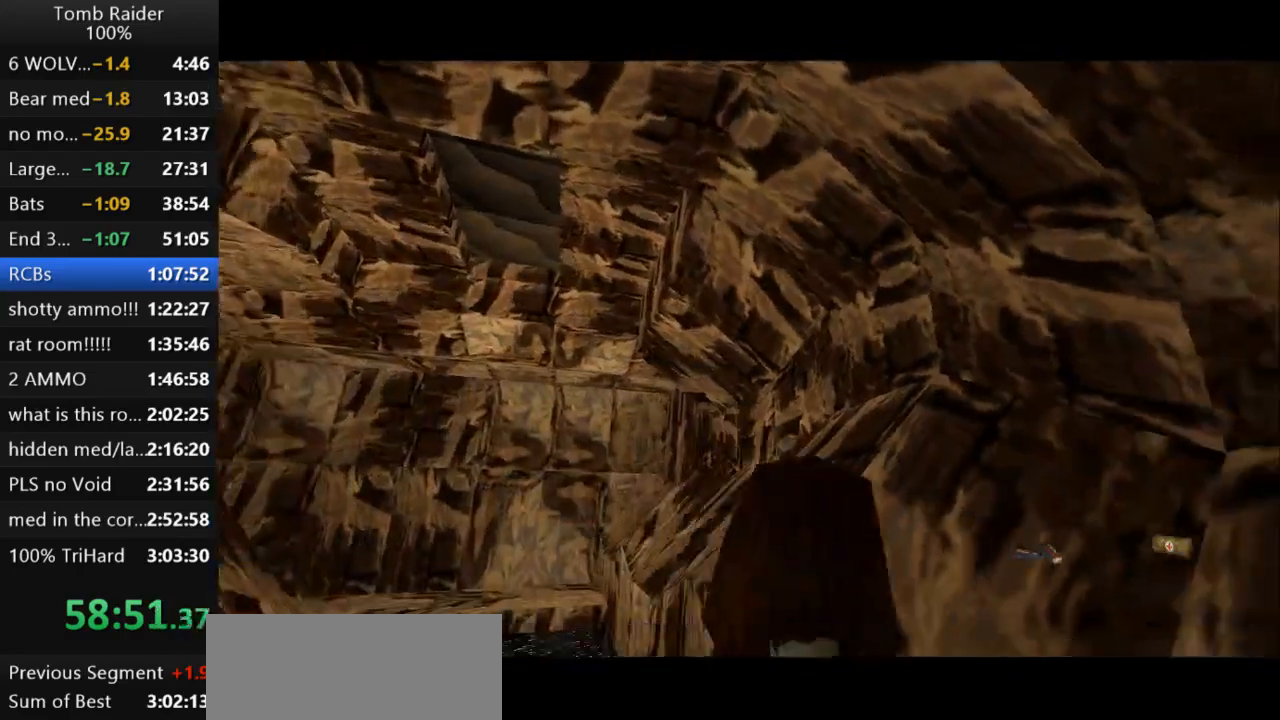
{"keys": ["look"], "events": [[367, "left", "up"], [500, "look", "down"]]}
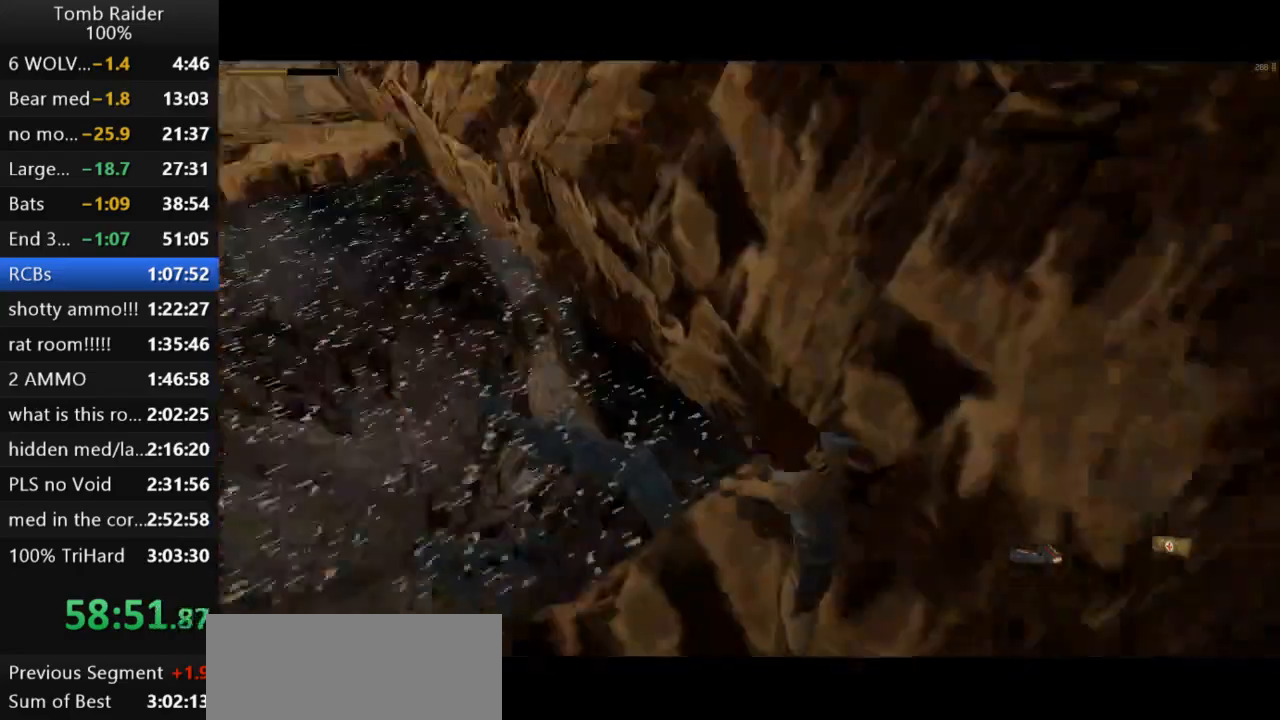
{"keys": ["action2", "look"], "events": [[200, "action2", "down"]]}
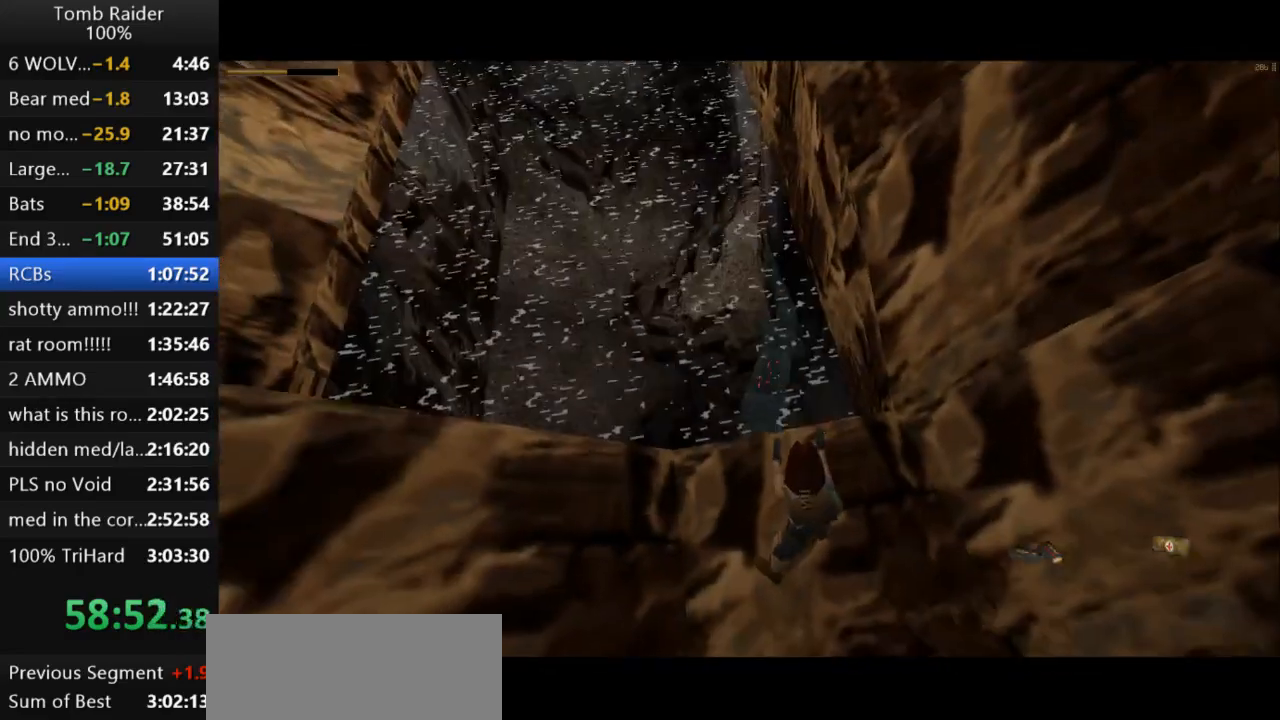
{"keys": ["action2", "look"], "events": []}